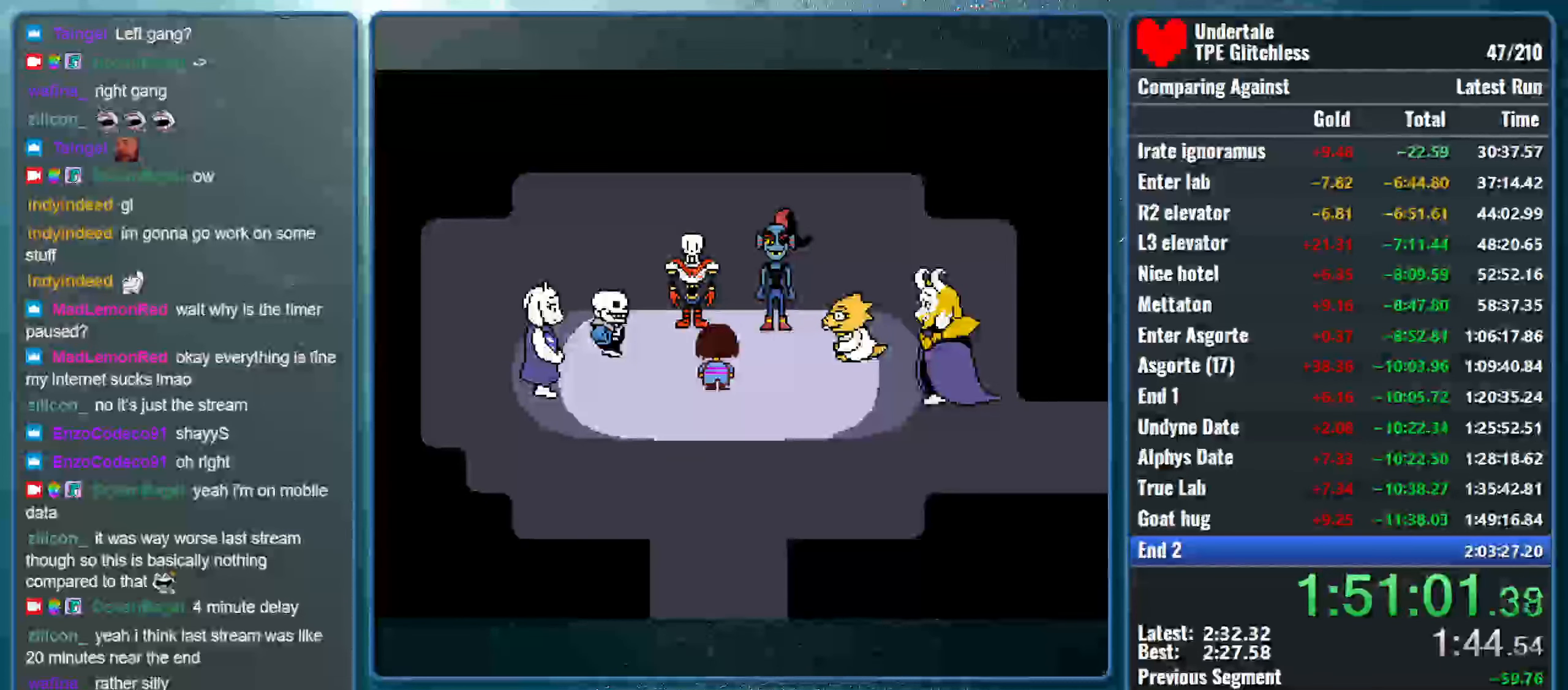
Gameplay with keyboard; each line is a JSON object with the keys held at the frame after it. "events" lists presses ("down") and releases ("up") of "alt", "c", "ctrl", "down", "left", "return", "right", "shift", "space", "up", "x" and "z" between this image and that frame as [ms after this image, input, new state], when the widget could be followed in between. No other keys are recorded. Mouse input is not recorded.
{"keys": ["x", "z"], "events": [[33, "return", "up"], [33, "shift", "up"], [33, "z", "down"], [66, "z", "up"], [100, "shift", "down"], [166, "return", "down"], [166, "x", "up"], [200, "x", "down"], [233, "return", "up"], [233, "z", "down"], [266, "shift", "up"], [300, "shift", "down"], [333, "z", "up"], [366, "return", "down"], [366, "x", "up"], [433, "x", "down"], [466, "shift", "up"], [466, "z", "down"], [500, "return", "up"]]}
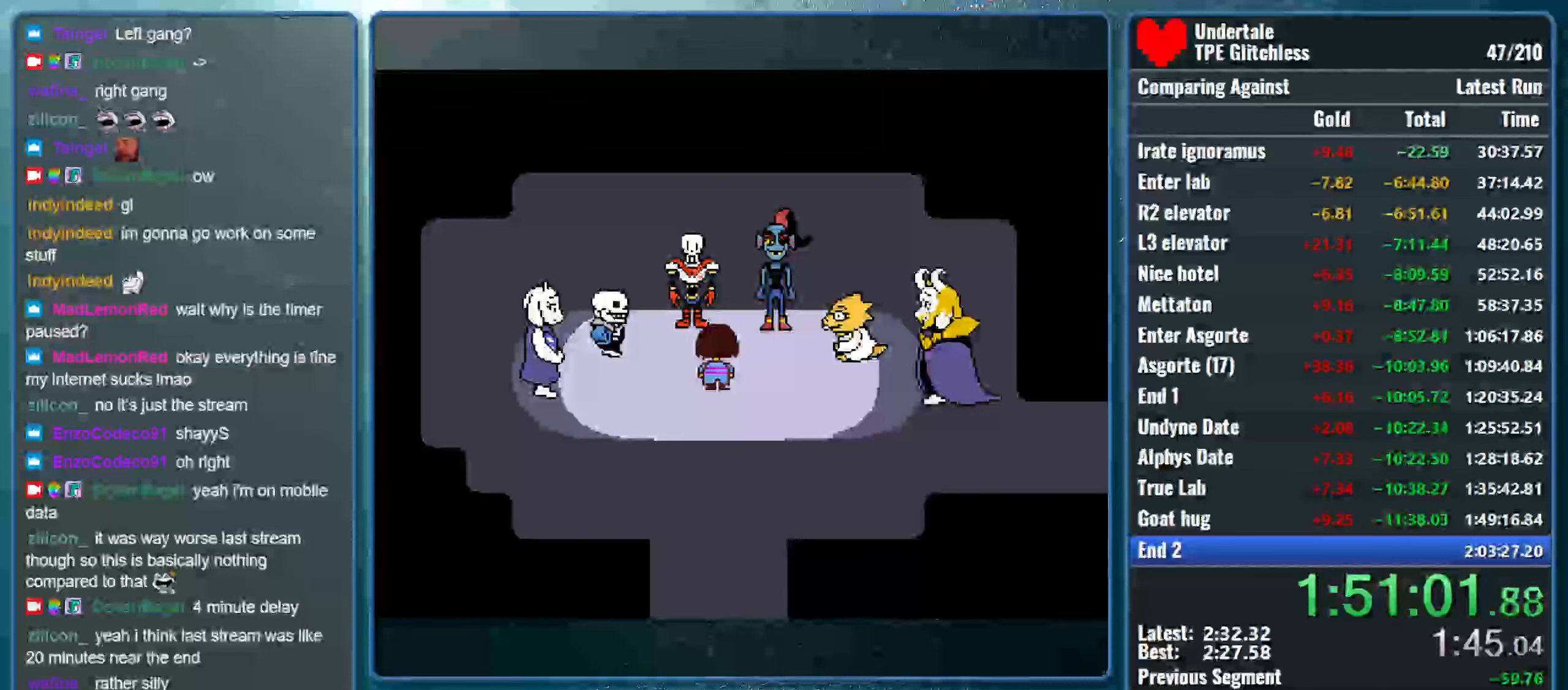
{"keys": ["shift", "x"], "events": [[33, "shift", "down"], [33, "z", "up"], [100, "return", "down"], [100, "x", "up"], [166, "x", "down"], [200, "return", "up"], [200, "shift", "up"], [200, "z", "down"], [266, "shift", "down"], [266, "z", "up"], [300, "return", "down"], [333, "x", "up"], [366, "x", "down"], [400, "return", "up"], [433, "shift", "up"], [433, "z", "down"], [466, "shift", "down"], [500, "z", "up"]]}
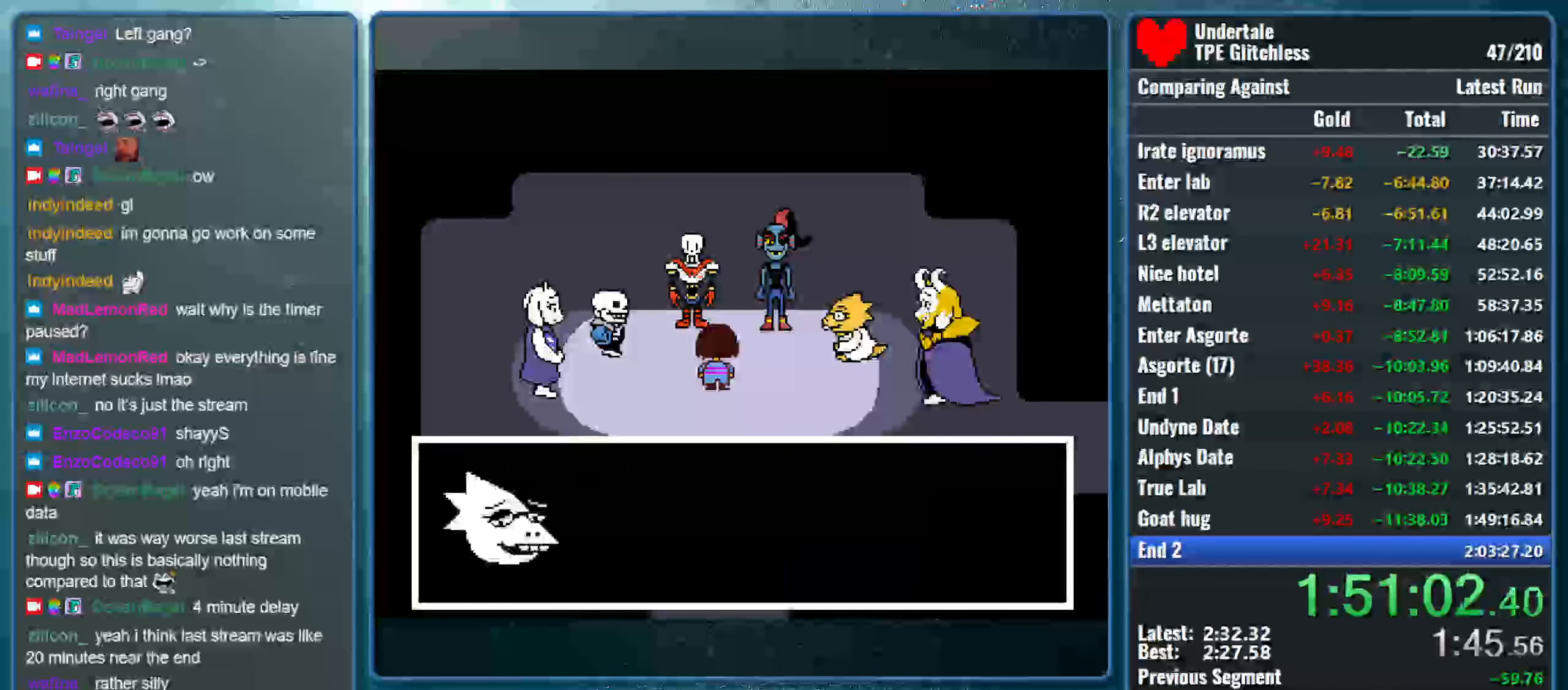
{"keys": ["return", "shift"], "events": [[33, "return", "down"], [66, "x", "up"], [100, "x", "down"], [133, "return", "up"], [133, "shift", "up"], [133, "z", "down"], [200, "shift", "down"], [200, "z", "up"], [233, "return", "down"], [266, "x", "up"], [300, "x", "down"], [333, "return", "up"], [333, "shift", "up"], [366, "z", "down"], [433, "shift", "down"], [433, "z", "up"], [466, "return", "down"], [466, "x", "up"]]}
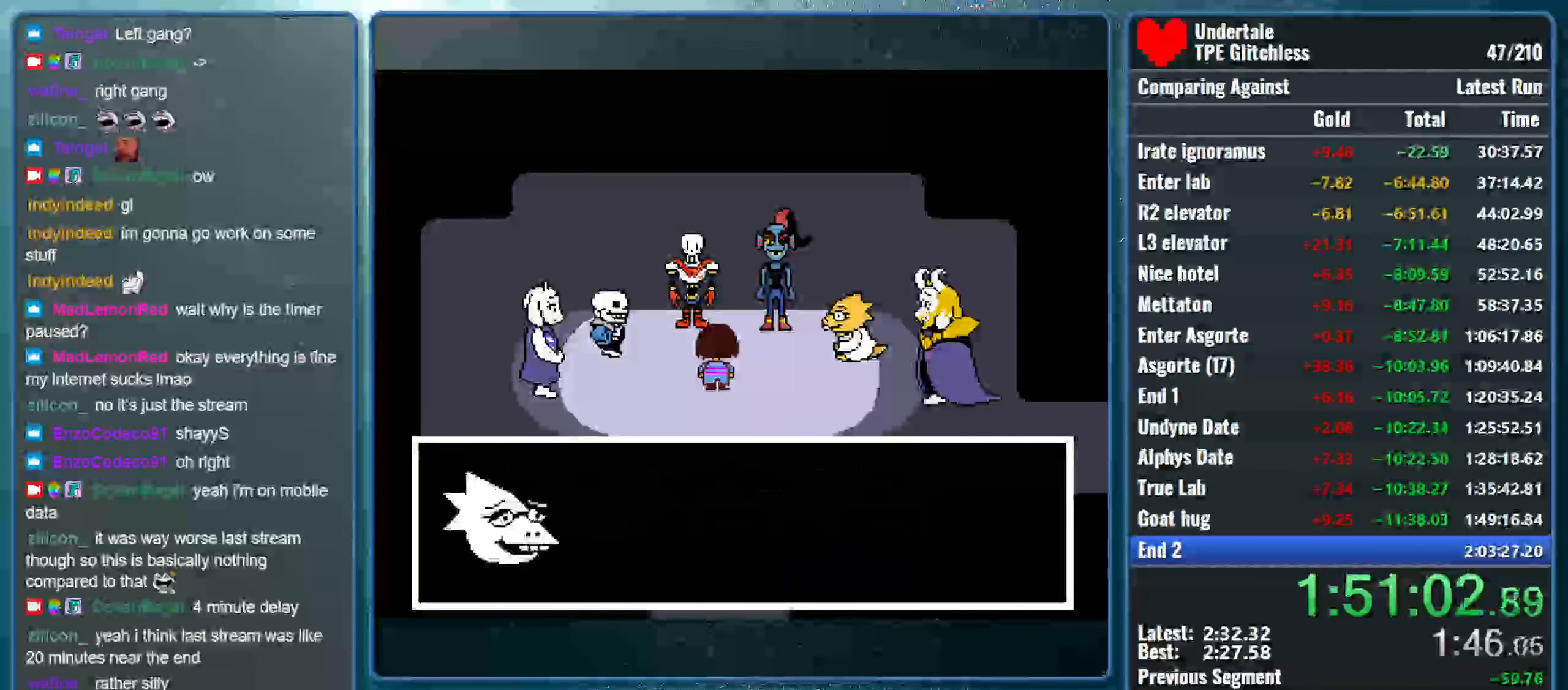
{"keys": ["x", "z"], "events": [[33, "x", "down"], [66, "return", "up"], [66, "shift", "up"], [66, "z", "down"], [133, "shift", "down"], [133, "z", "up"], [200, "return", "down"], [200, "x", "up"], [233, "x", "down"], [266, "return", "up"], [266, "shift", "up"], [266, "z", "down"], [333, "shift", "down"], [333, "z", "up"], [400, "return", "down"], [400, "x", "up"], [466, "return", "up"], [466, "x", "down"], [500, "shift", "up"], [500, "z", "down"]]}
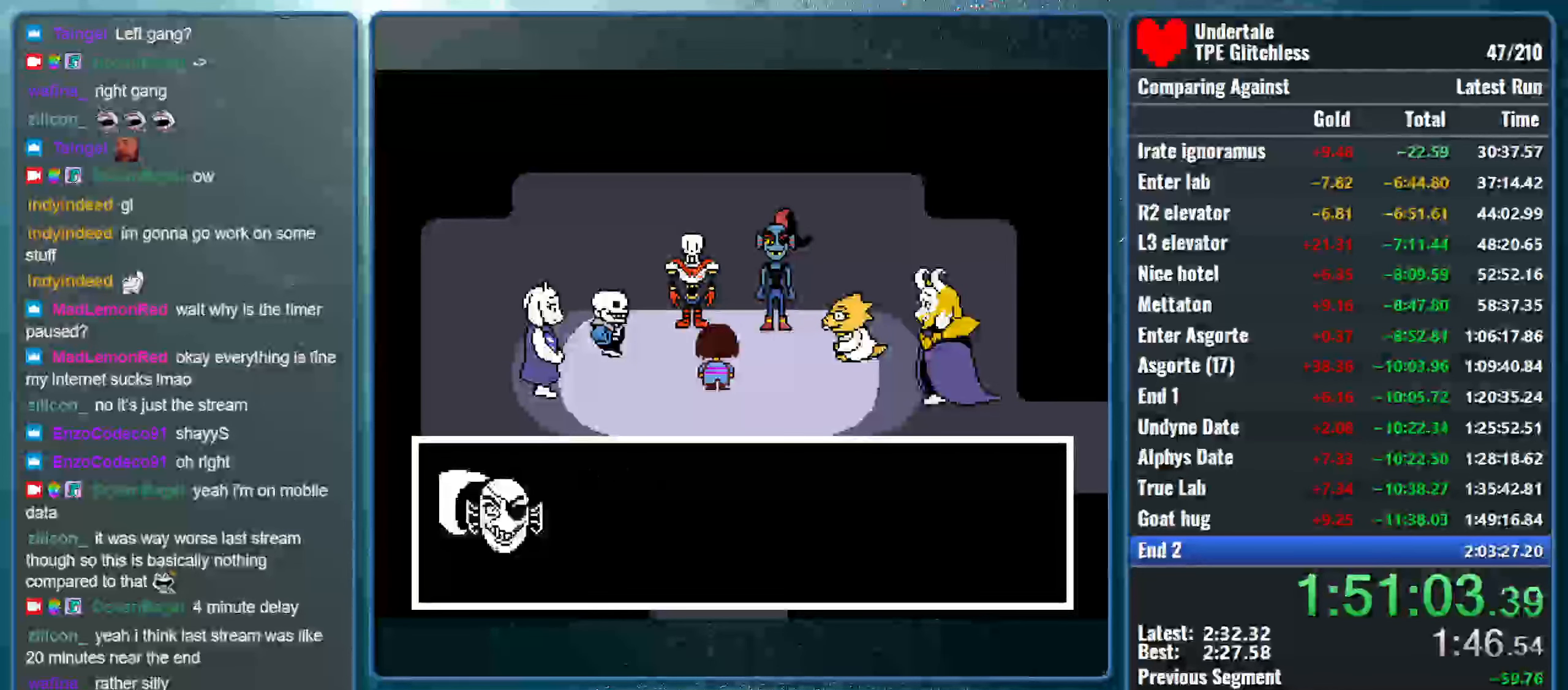
{"keys": ["return", "shift"], "events": [[33, "shift", "down"], [66, "z", "up"], [100, "return", "down"], [133, "x", "up"], [166, "return", "up"], [166, "x", "down"], [200, "shift", "up"], [233, "shift", "down"], [233, "z", "down"], [266, "z", "up"], [299, "return", "down"], [333, "x", "up"], [366, "x", "down"], [399, "return", "up"], [399, "z", "down"], [433, "shift", "up"], [466, "shift", "down"], [499, "z", "up"], [533, "return", "down"], [533, "x", "up"]]}
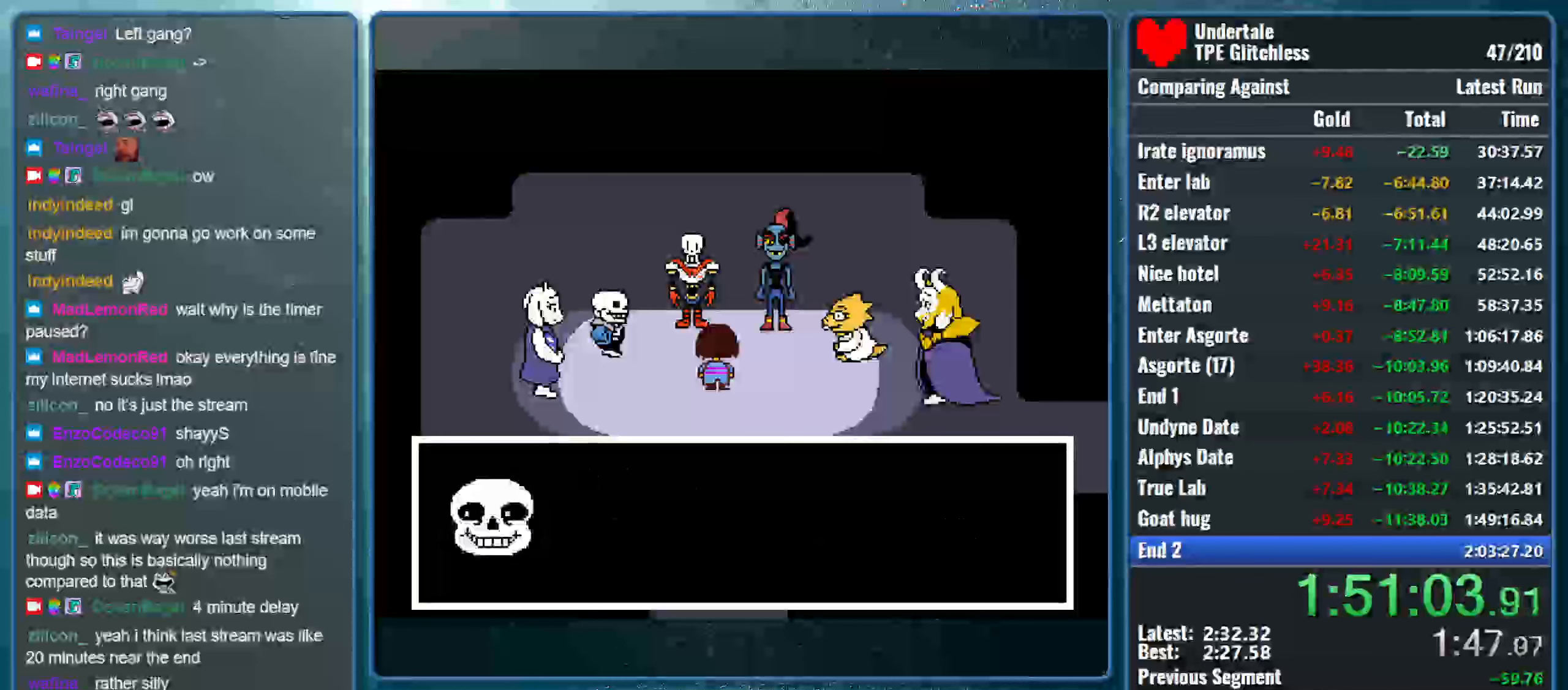
{"keys": ["shift", "x"], "events": [[66, "x", "down"], [100, "return", "up"], [100, "shift", "up"], [100, "z", "down"], [166, "shift", "down"], [200, "return", "down"], [200, "z", "up"], [233, "x", "up"], [266, "x", "down"], [300, "return", "up"], [333, "shift", "up"], [333, "z", "down"], [366, "shift", "down"], [400, "z", "up"], [433, "return", "down"], [433, "x", "up"], [500, "return", "up"], [500, "x", "down"]]}
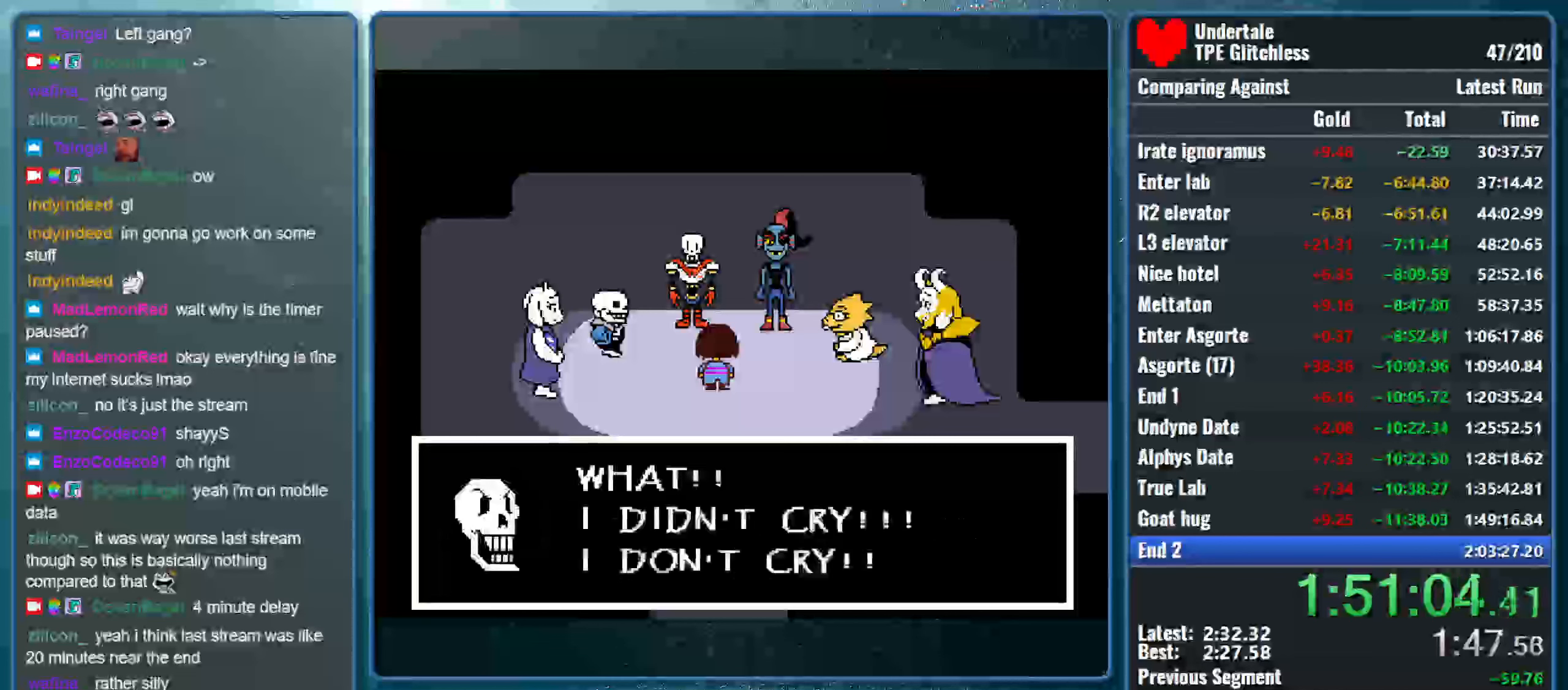
{"keys": ["x", "z"], "events": [[33, "z", "down"], [66, "shift", "up"], [100, "shift", "down"], [133, "return", "down"], [133, "z", "up"], [166, "x", "up"], [200, "x", "down"], [233, "return", "up"], [266, "shift", "up"], [266, "z", "down"], [333, "shift", "down"], [333, "z", "up"], [366, "return", "down"], [400, "x", "up"], [433, "x", "down"], [466, "return", "up"], [466, "shift", "up"], [466, "z", "down"]]}
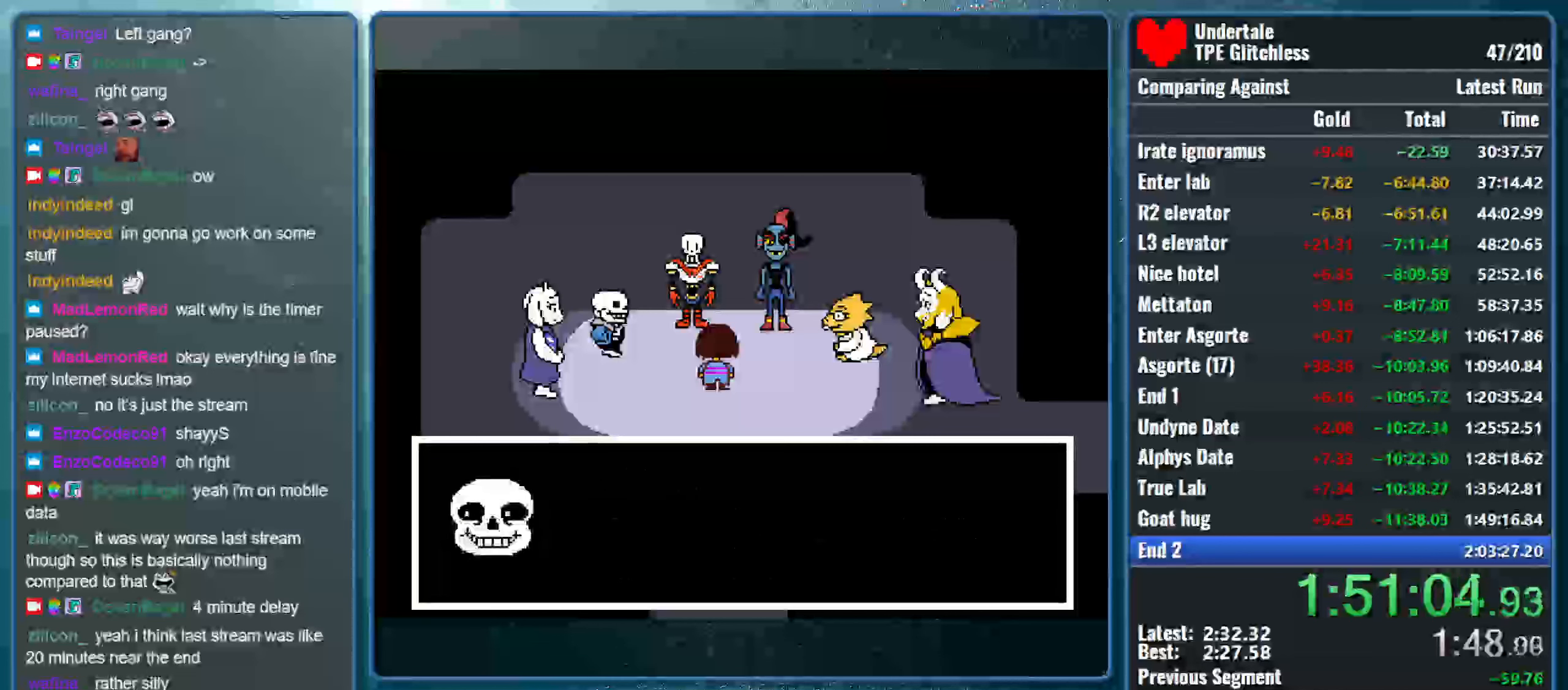
{"keys": ["shift", "x", "z"], "events": [[33, "shift", "down"], [66, "z", "up"], [100, "return", "down"], [100, "x", "up"], [166, "return", "up"], [166, "x", "down"], [200, "shift", "up"], [200, "z", "down"], [233, "shift", "down"], [266, "z", "up"], [300, "return", "down"], [333, "x", "up"], [400, "return", "up"], [400, "x", "down"], [433, "shift", "up"], [433, "z", "down"], [466, "shift", "down"]]}
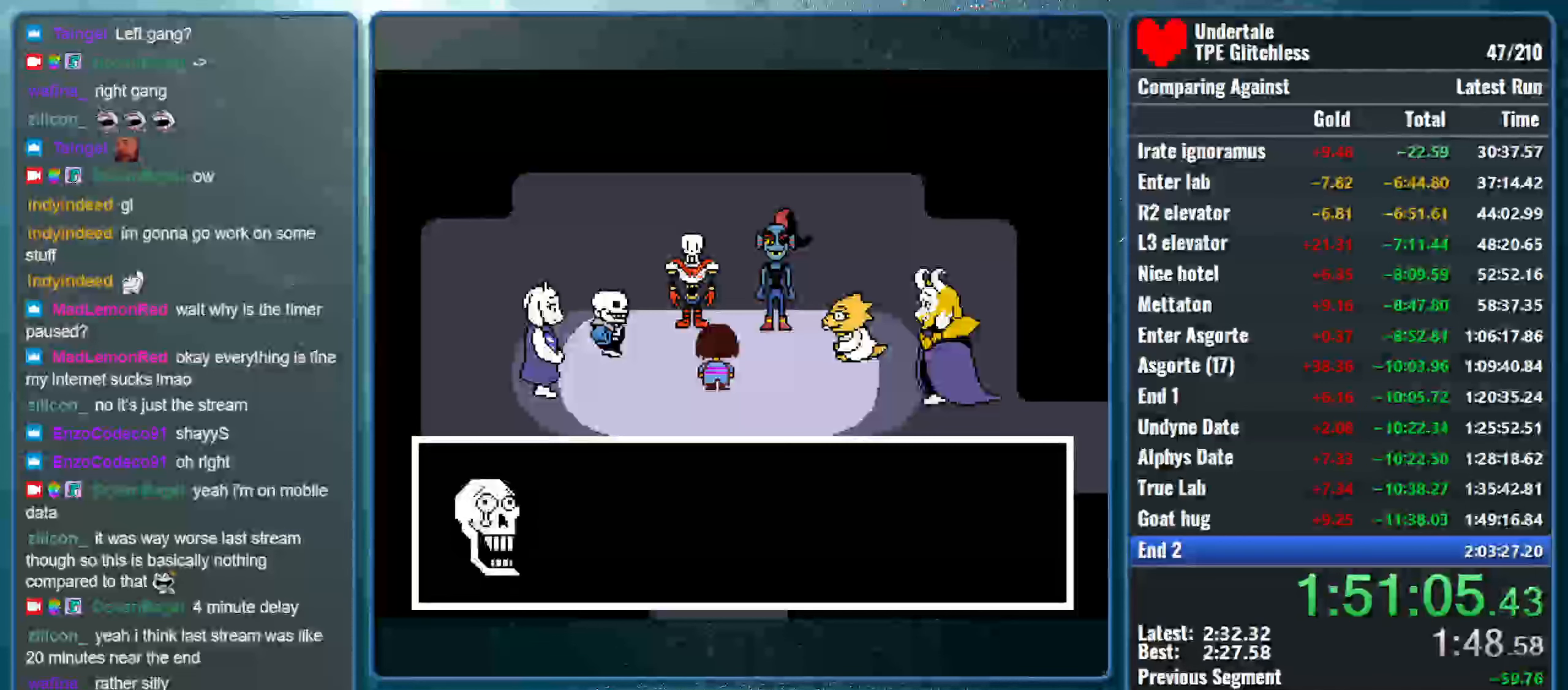
{"keys": ["return", "shift"], "events": [[33, "return", "down"], [33, "z", "up"], [66, "x", "up"], [100, "return", "up"], [133, "shift", "up"], [133, "x", "down"], [166, "z", "down"], [200, "shift", "down"], [233, "return", "down"], [233, "z", "up"], [300, "x", "up"], [333, "shift", "up"], [333, "x", "down"], [366, "return", "up"], [366, "z", "down"], [400, "shift", "down"], [466, "return", "down"], [466, "z", "up"], [500, "x", "up"]]}
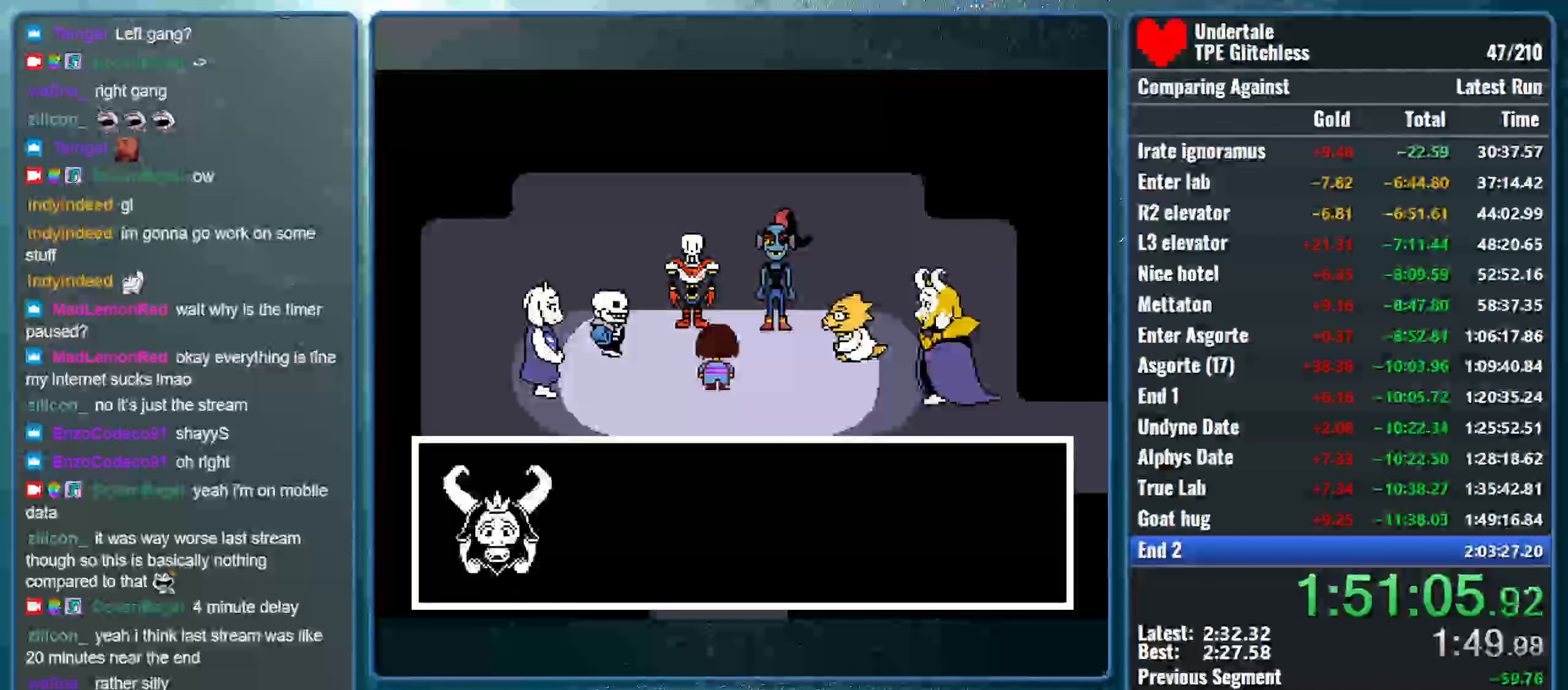
{"keys": ["return", "shift", "x"], "events": [[33, "shift", "up"], [33, "x", "down"], [66, "return", "up"], [100, "z", "down"], [133, "shift", "down"], [166, "z", "up"], [200, "return", "down"], [233, "x", "up"], [266, "x", "down"], [300, "return", "up"], [300, "shift", "up"], [333, "z", "down"], [366, "shift", "down"], [400, "z", "up"], [433, "return", "down"], [466, "x", "up"], [500, "x", "down"]]}
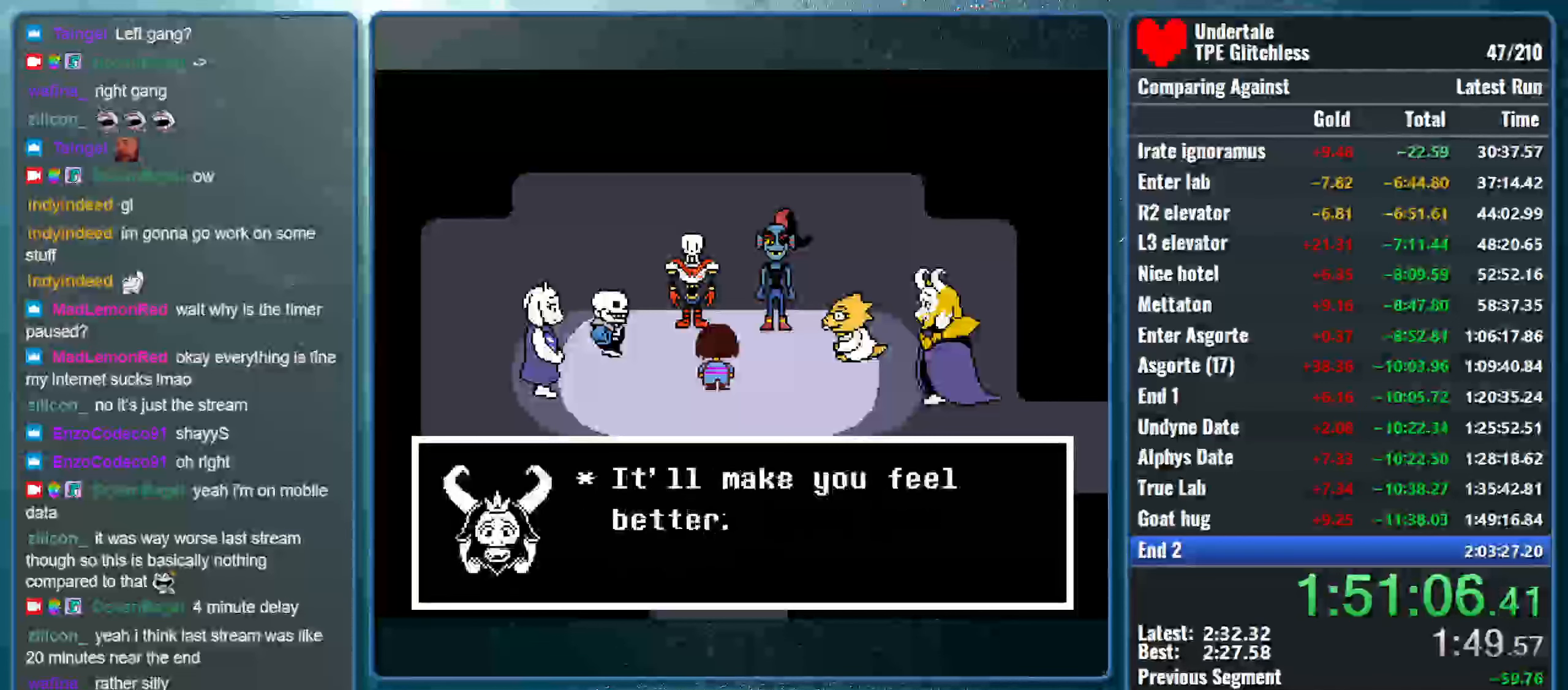
{"keys": ["x", "z"], "events": [[33, "return", "up"], [33, "shift", "up"], [66, "z", "down"], [100, "shift", "down"], [133, "z", "up"], [166, "return", "down"], [166, "x", "up"], [233, "return", "up"], [233, "x", "down"], [266, "shift", "up"], [266, "z", "down"], [333, "shift", "down"], [366, "return", "down"], [366, "z", "up"], [433, "x", "up"], [466, "return", "up"], [466, "x", "down"], [500, "shift", "up"], [500, "z", "down"]]}
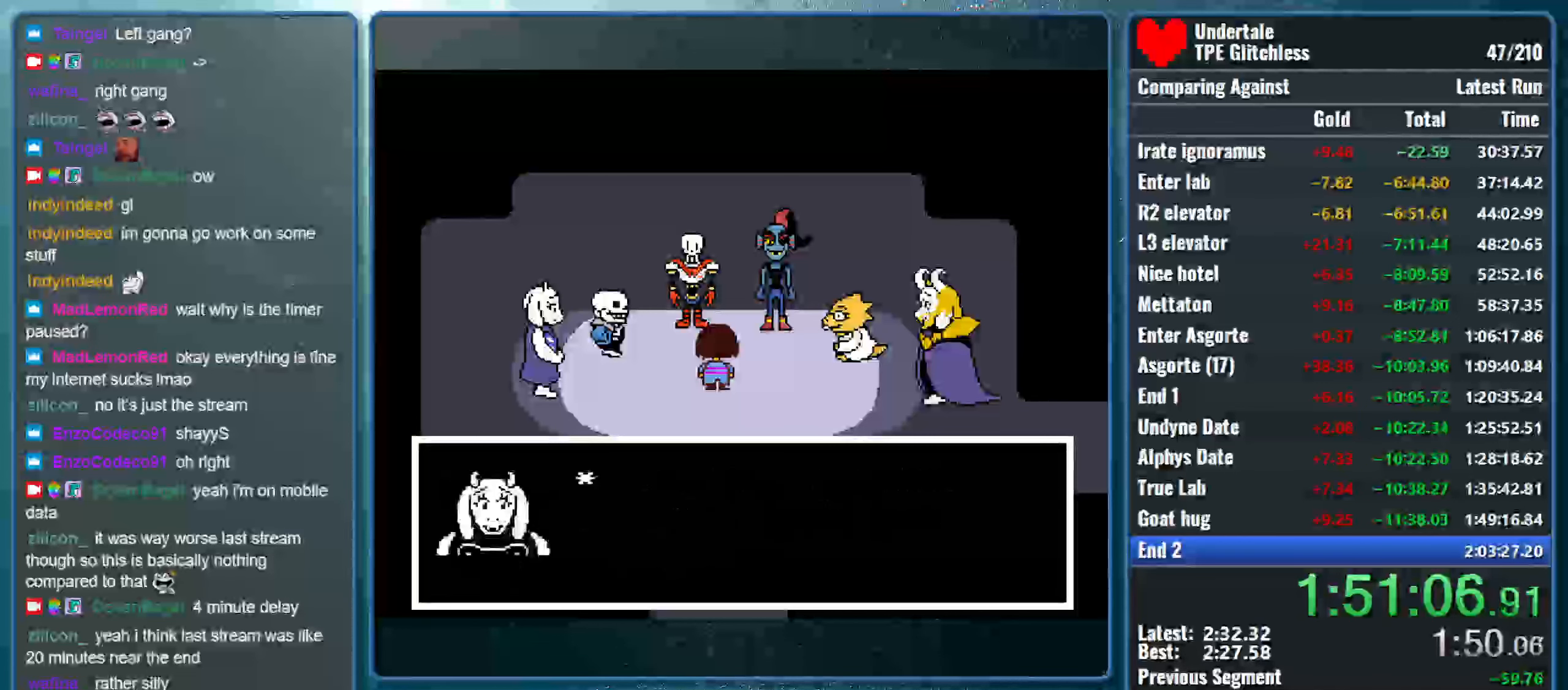
{"keys": ["shift", "x", "z"], "events": [[33, "shift", "down"], [66, "return", "down"], [66, "z", "up"], [133, "x", "up"], [166, "x", "down"], [200, "return", "up"], [200, "shift", "up"], [233, "z", "down"], [266, "shift", "down"], [333, "return", "down"], [333, "z", "up"], [366, "x", "up"], [400, "x", "down"], [433, "return", "up"], [433, "shift", "up"], [466, "z", "down"], [500, "shift", "down"]]}
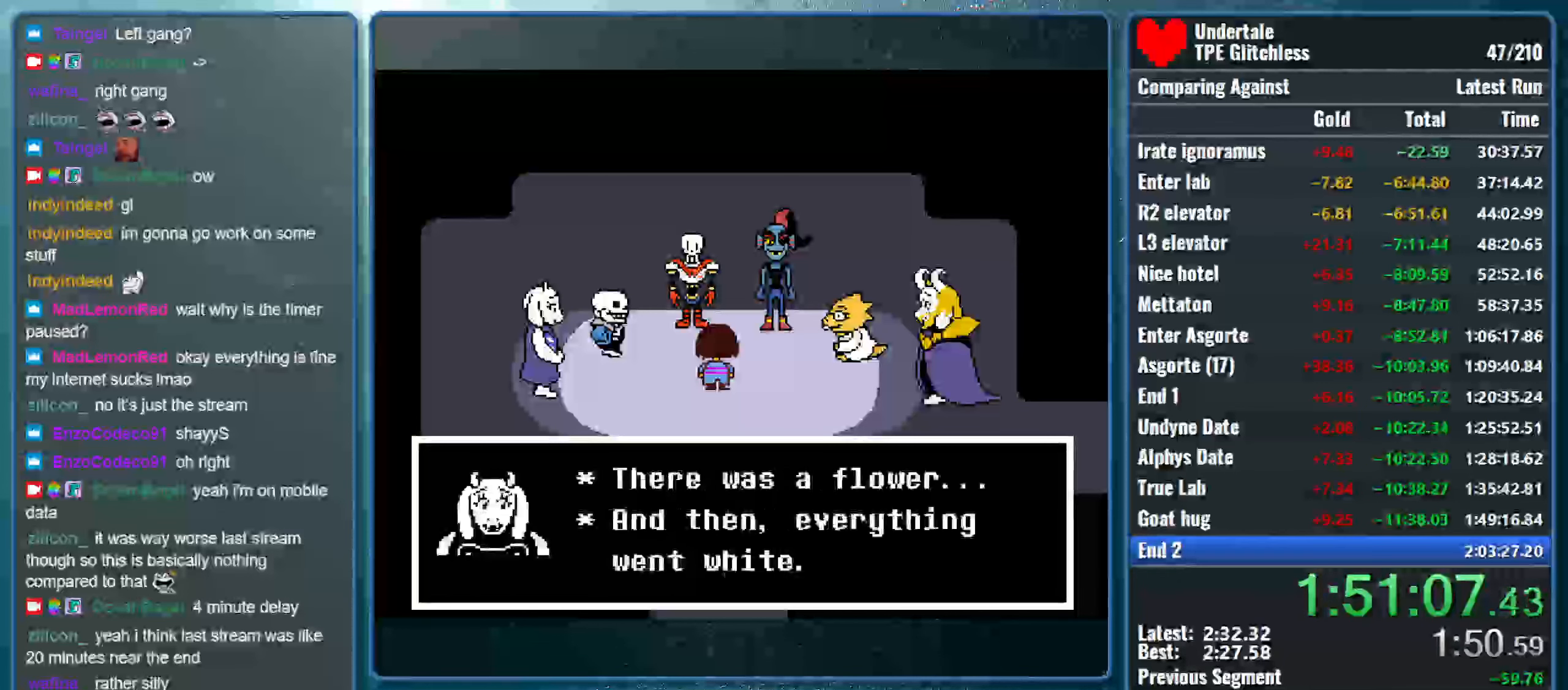
{"keys": ["return", "shift"], "events": [[33, "return", "down"], [33, "z", "up"], [100, "x", "up"], [133, "return", "up"], [133, "x", "down"], [166, "shift", "up"], [200, "shift", "down"], [200, "z", "down"], [233, "z", "up"], [266, "return", "down"], [300, "x", "up"], [333, "x", "down"], [366, "return", "up"], [366, "shift", "up"], [400, "z", "down"], [433, "shift", "down"], [466, "z", "up"], [500, "return", "down"], [500, "x", "up"]]}
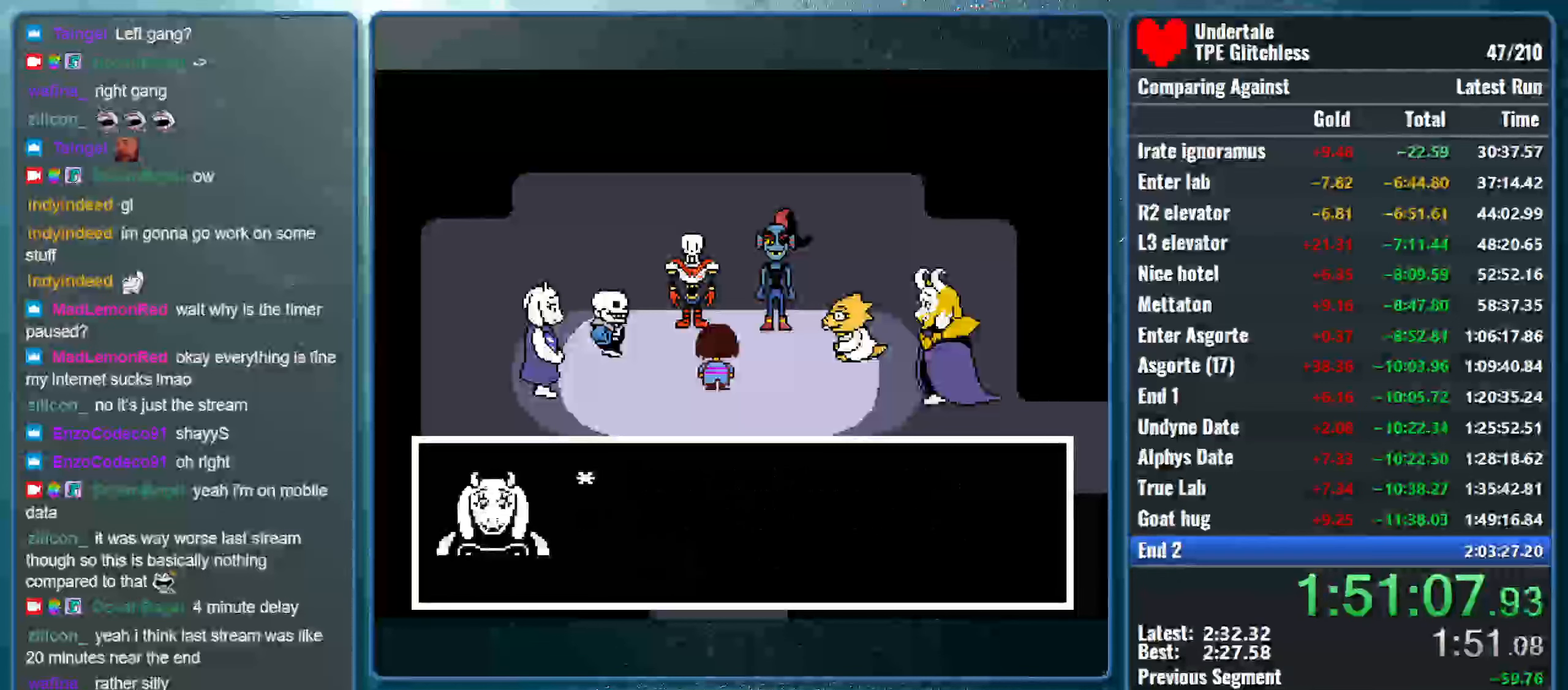
{"keys": ["return", "shift", "x"], "events": [[66, "x", "down"], [100, "return", "up"], [100, "shift", "up"], [100, "z", "down"], [166, "shift", "down"], [200, "return", "down"], [200, "x", "up"], [200, "z", "up"], [266, "x", "down"], [300, "shift", "up"], [333, "return", "up"], [333, "z", "down"], [366, "z", "up"], [400, "shift", "down"], [433, "return", "down"], [433, "x", "up"], [500, "x", "down"]]}
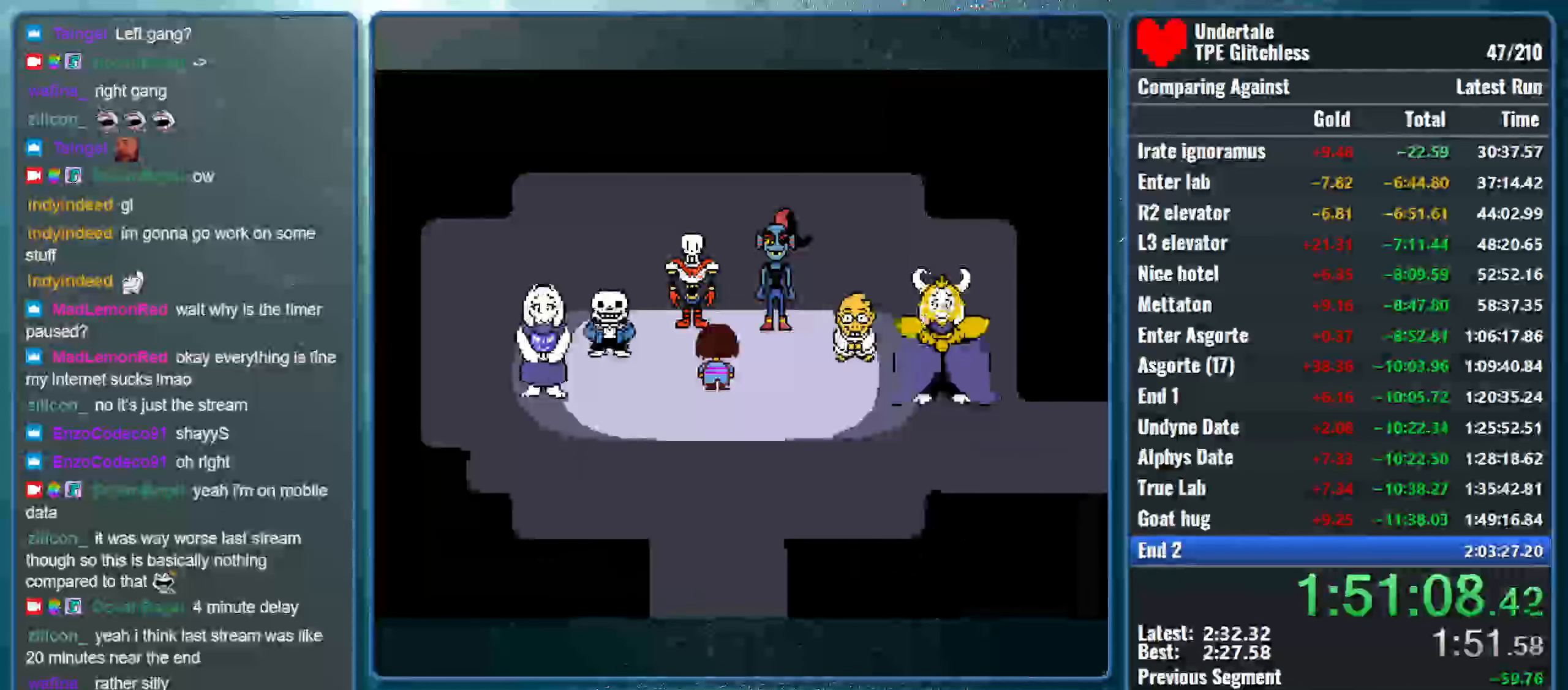
{"keys": [], "events": [[66, "return", "up"], [66, "shift", "up"], [66, "z", "down"], [100, "shift", "down"], [133, "z", "up"], [166, "return", "down"], [166, "x", "up"], [233, "shift", "up"], [233, "x", "down"], [266, "return", "up"], [266, "x", "up"]]}
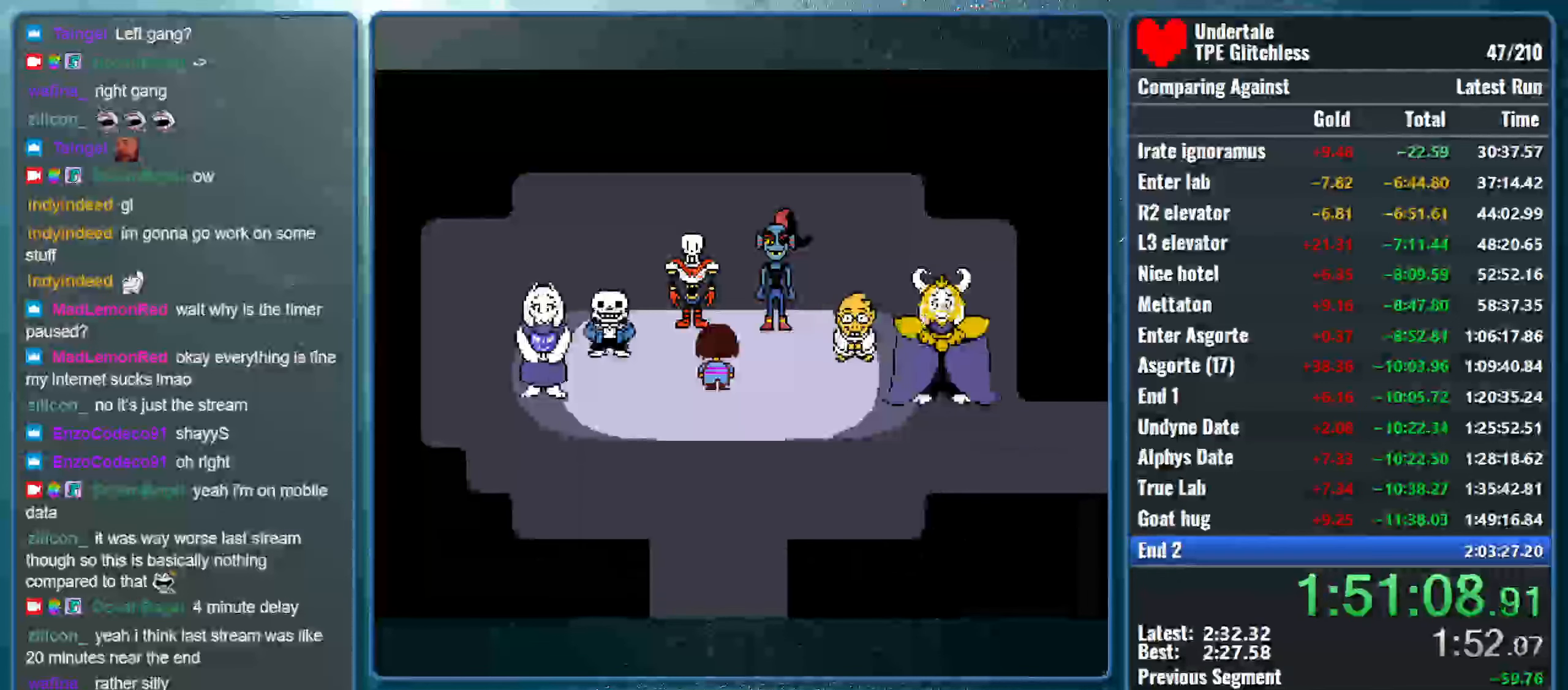
{"keys": ["z"], "events": [[67, "alt", "down"], [167, "space", "down"], [300, "alt", "up"], [300, "c", "down"], [334, "space", "up"], [367, "c", "up"], [467, "z", "down"]]}
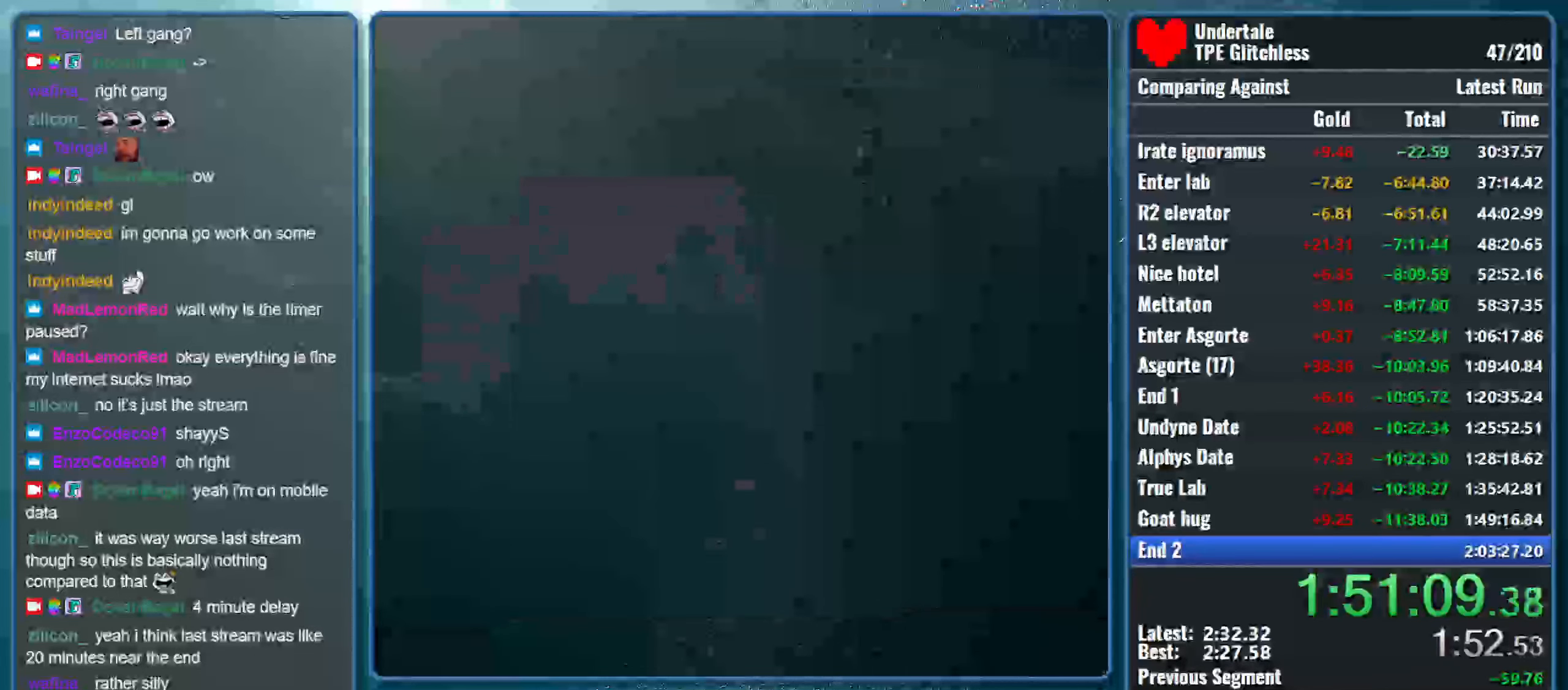
{"keys": ["right"], "events": [[133, "z", "up"], [467, "right", "down"]]}
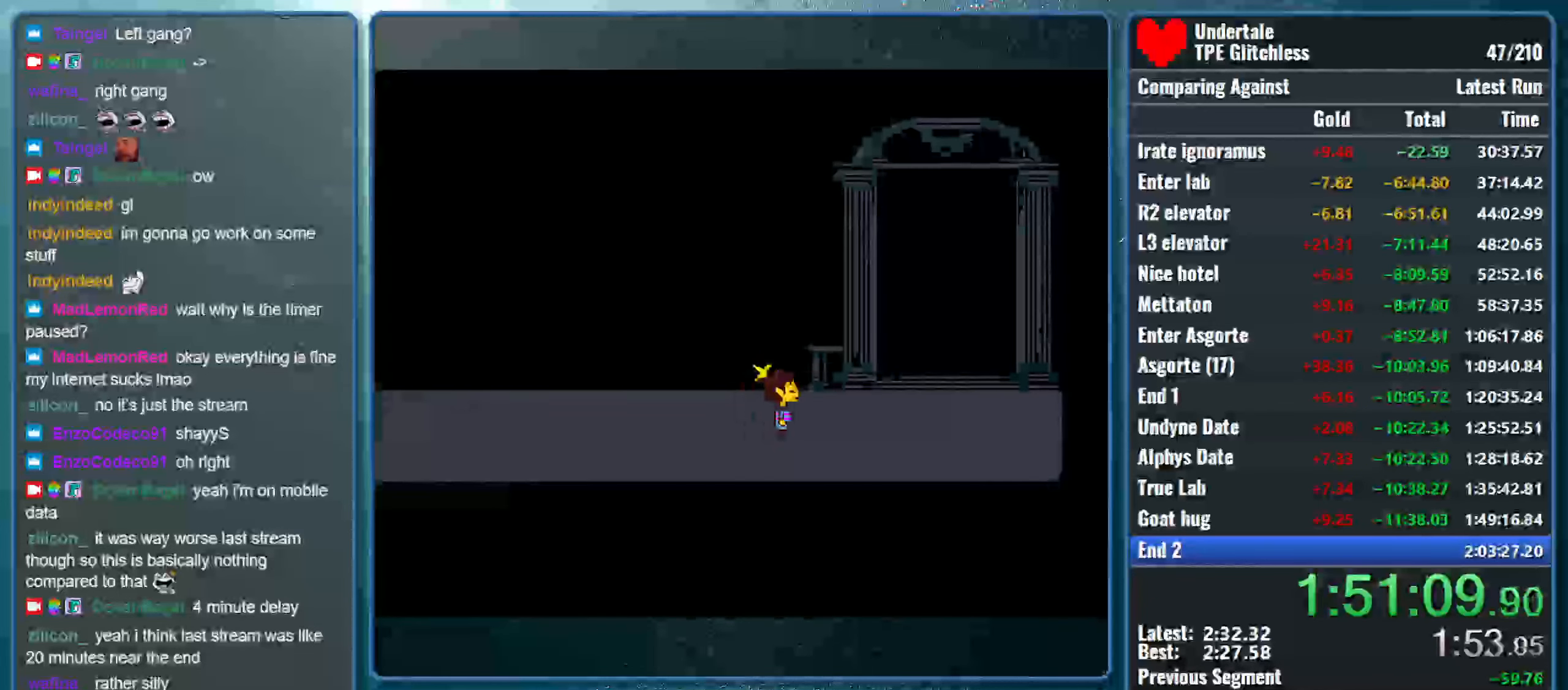
{"keys": ["right", "up"], "events": [[267, "up", "down"]]}
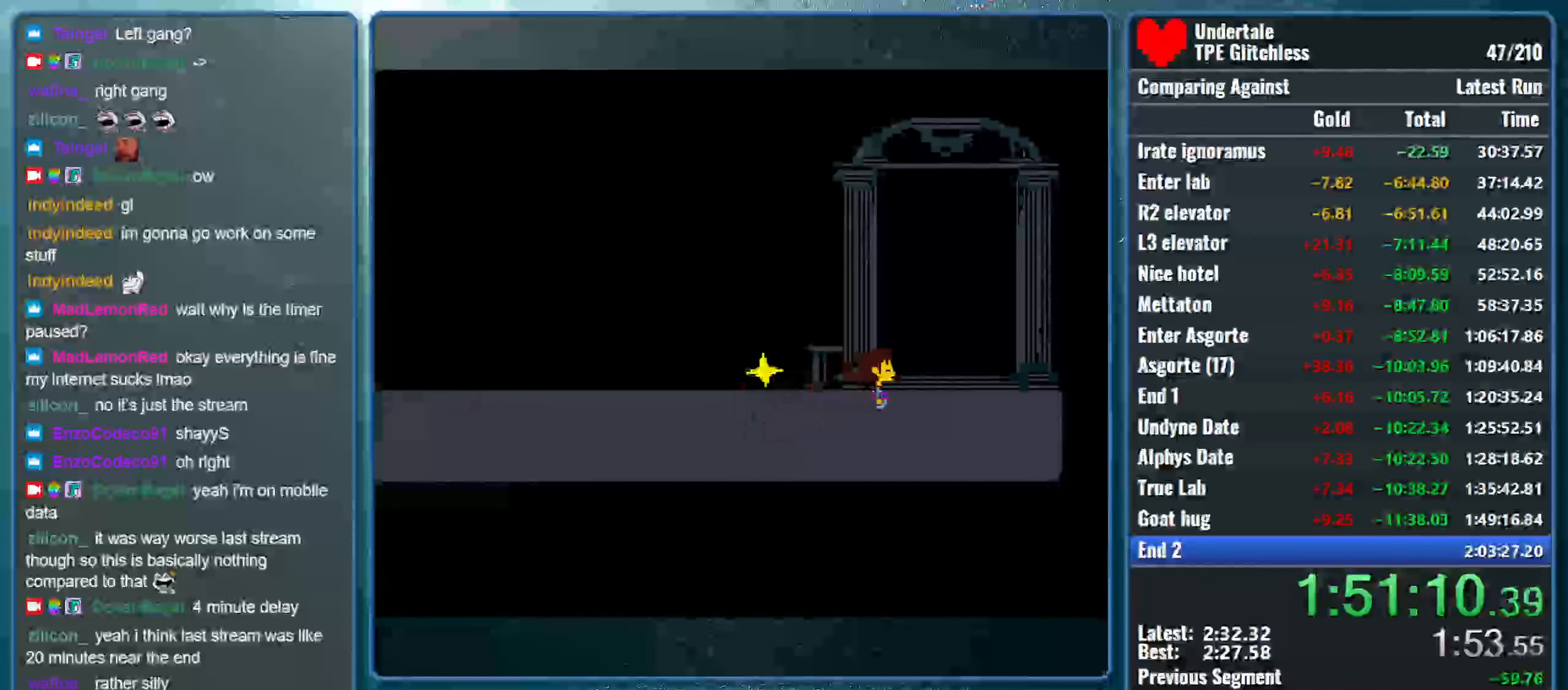
{"keys": ["up"], "events": [[267, "right", "up"]]}
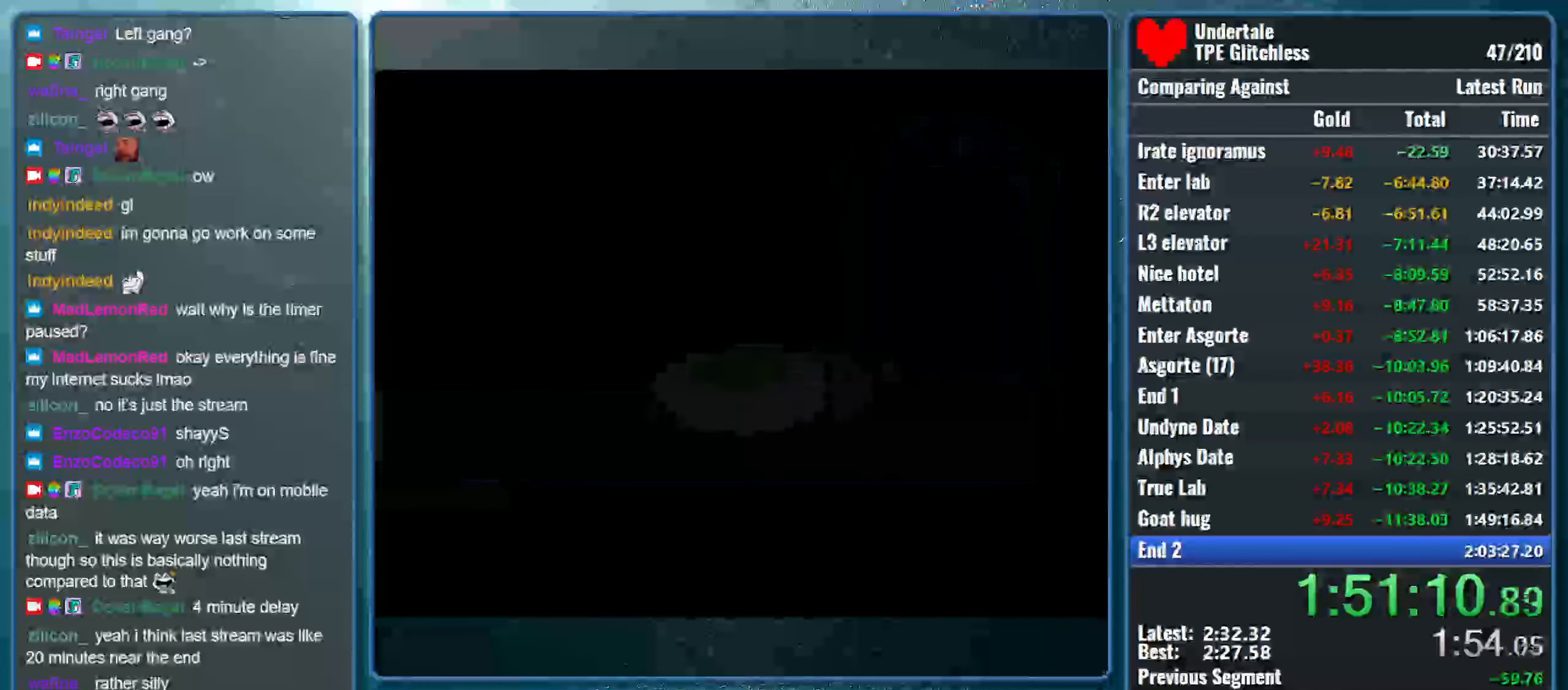
{"keys": ["up"], "events": []}
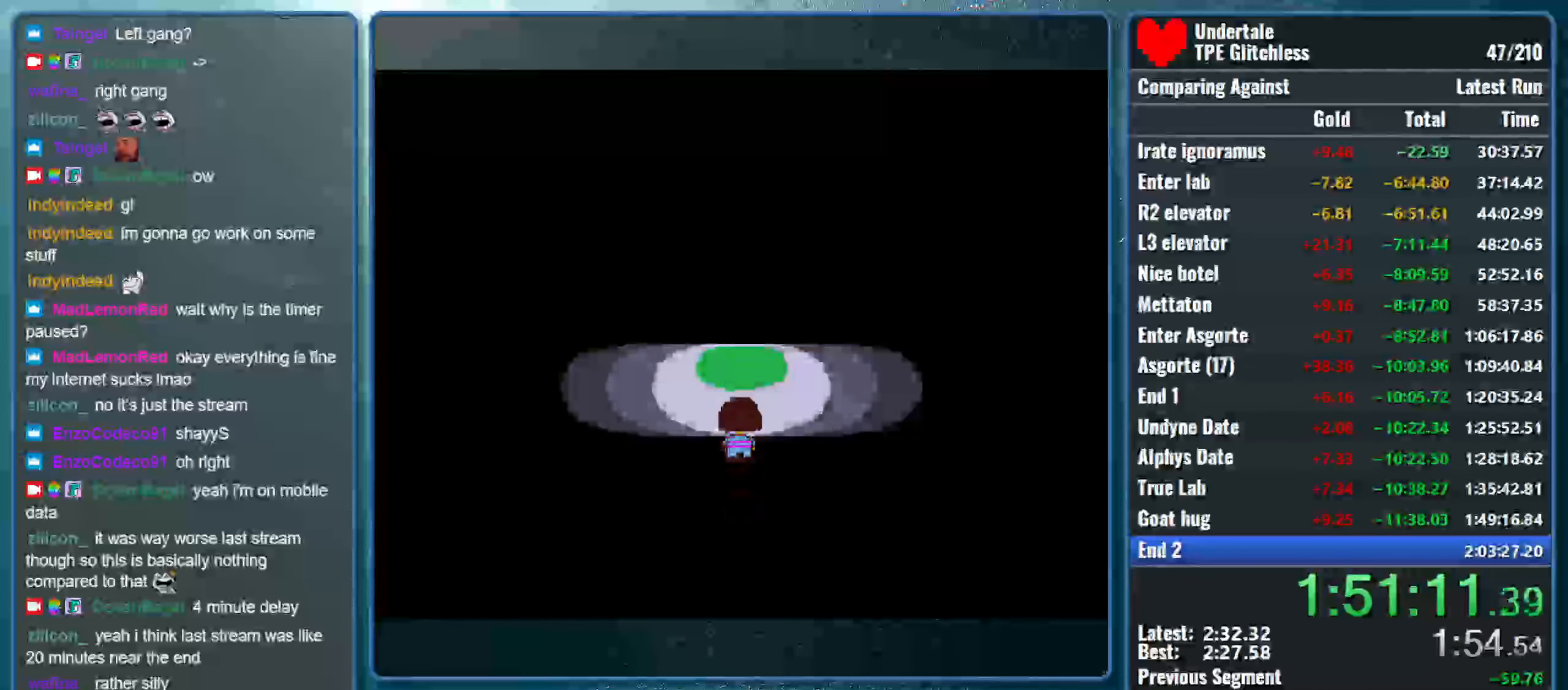
{"keys": ["up"], "events": []}
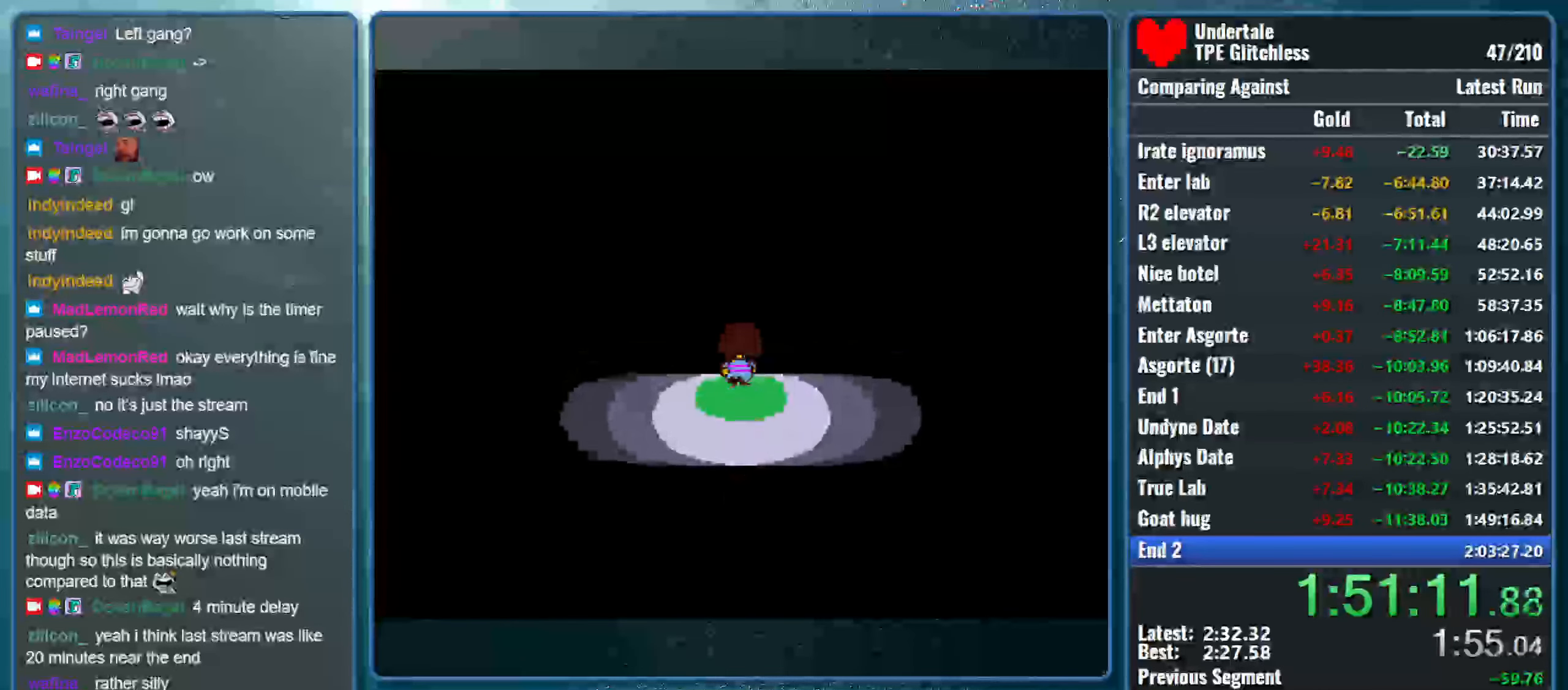
{"keys": ["up"], "events": []}
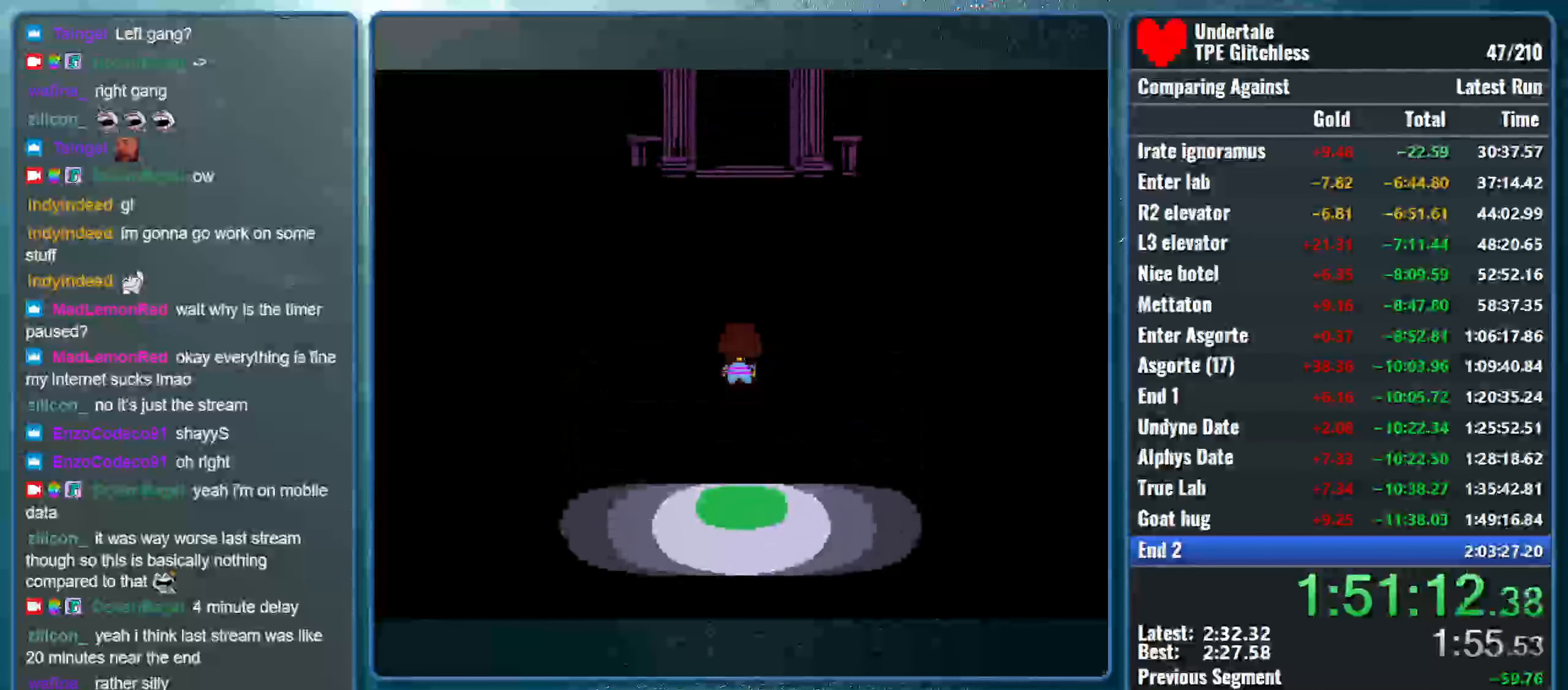
{"keys": ["up"], "events": []}
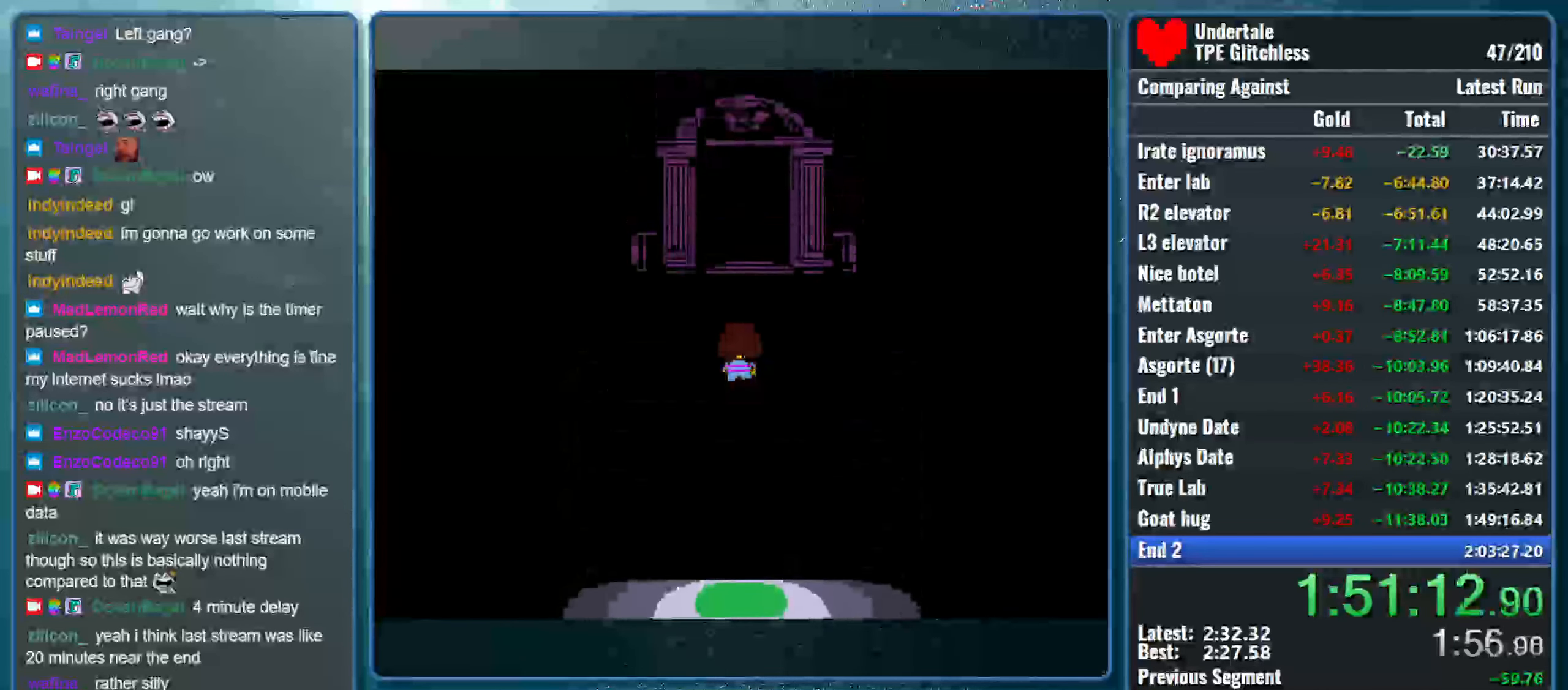
{"keys": ["up", "x", "z"], "events": [[400, "shift", "down"], [433, "return", "down"], [467, "x", "down"], [500, "return", "up"], [500, "shift", "up"], [500, "z", "down"]]}
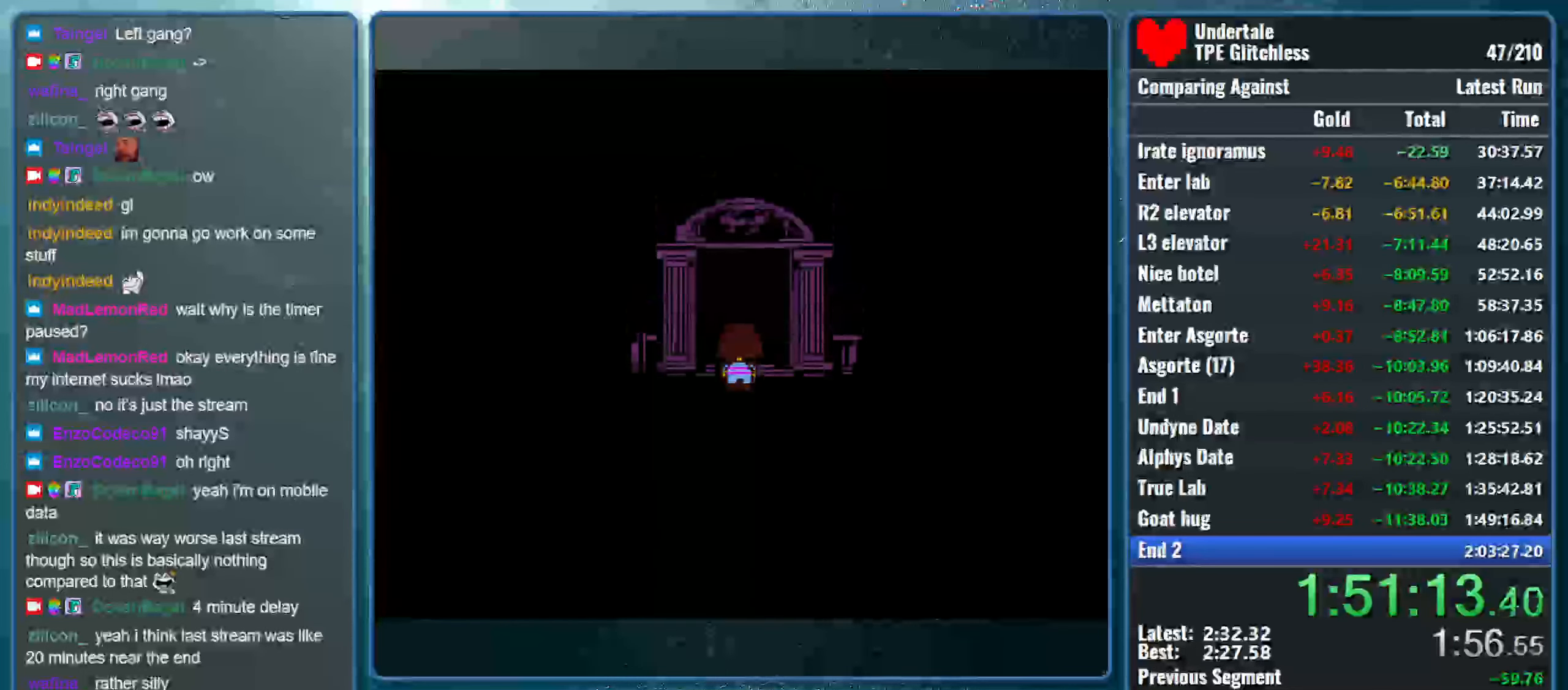
{"keys": [], "events": [[33, "shift", "down"], [67, "z", "up"], [100, "return", "down"], [100, "x", "up"], [167, "x", "down"], [200, "shift", "up"], [200, "z", "down"], [233, "return", "up"], [267, "shift", "down"], [267, "z", "up"], [300, "return", "down"], [300, "x", "up"], [433, "return", "up"], [433, "shift", "up"], [433, "up", "up"]]}
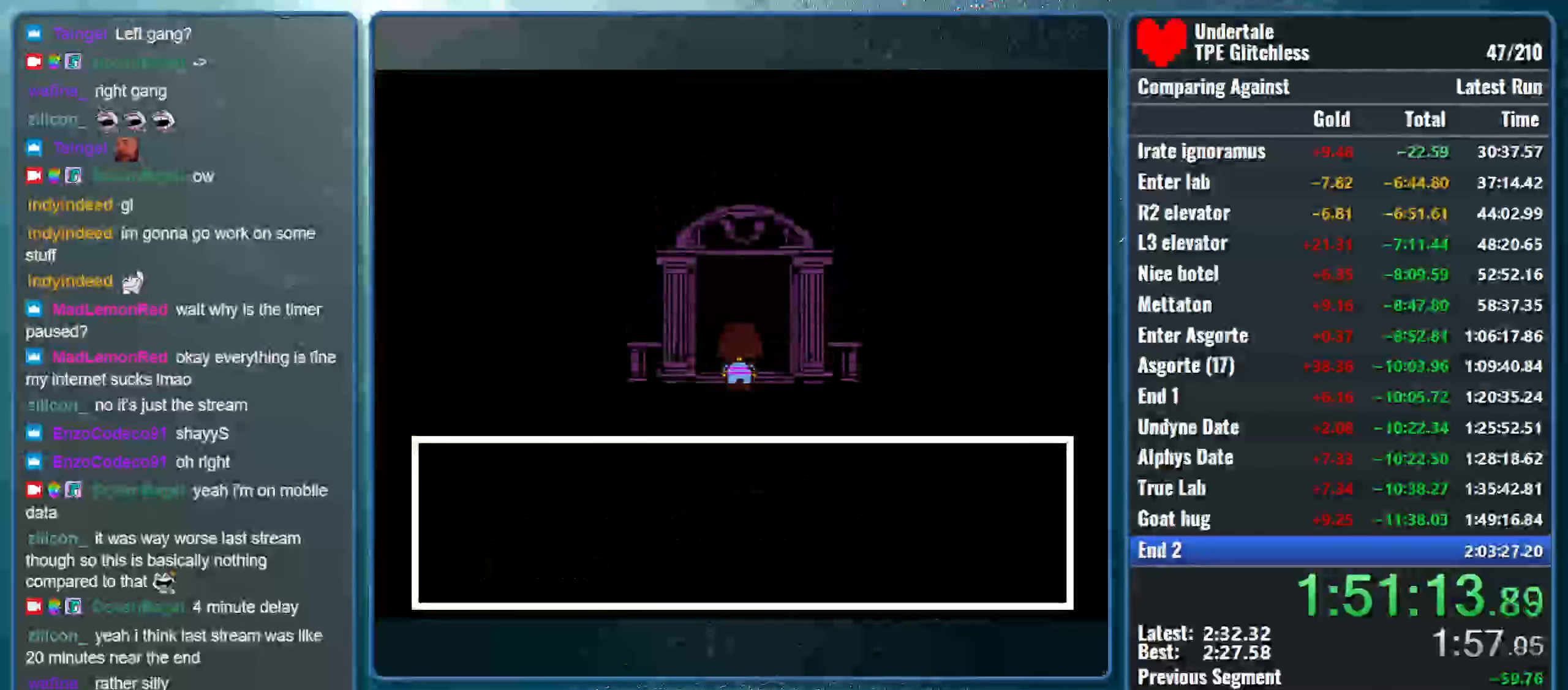
{"keys": ["right"], "events": [[167, "x", "down"], [333, "x", "up"], [433, "right", "down"]]}
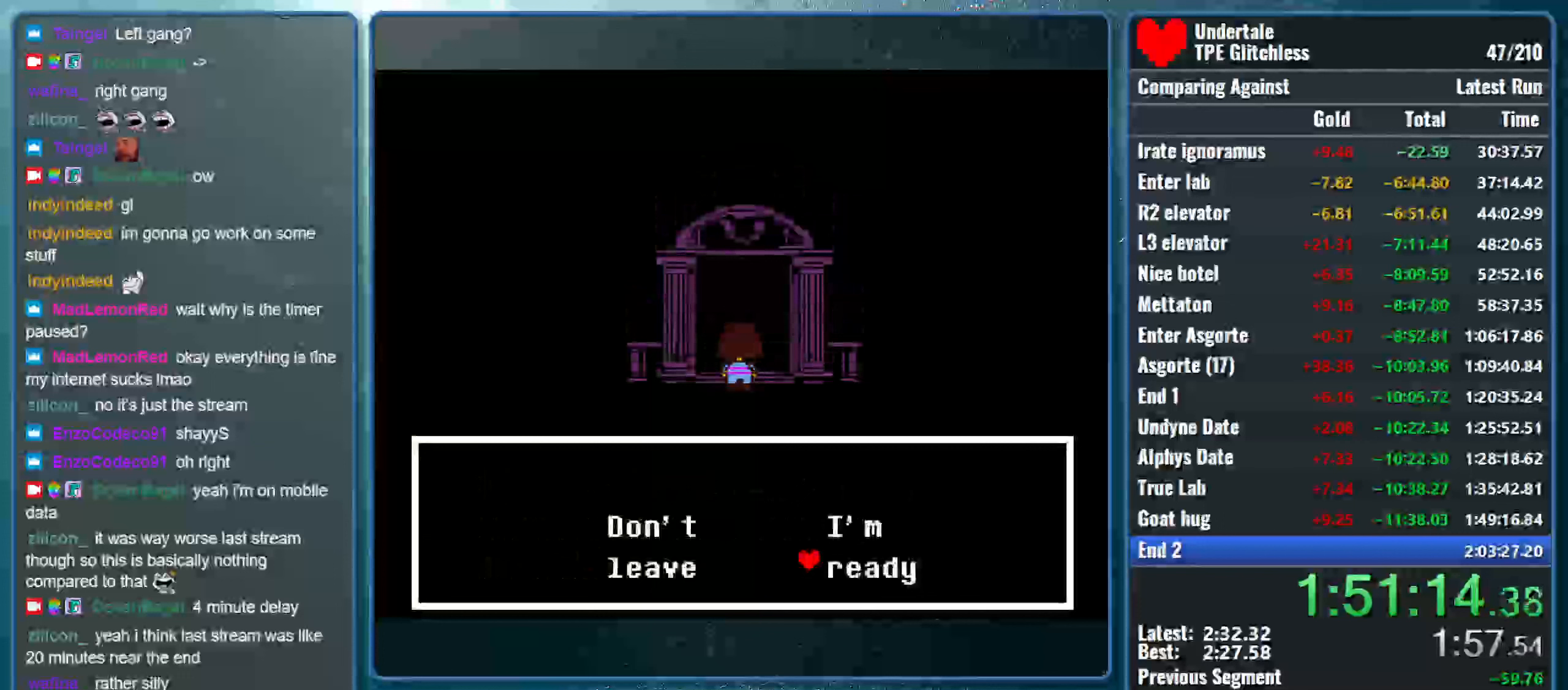
{"keys": ["shift"], "events": [[100, "right", "up"], [100, "z", "down"], [166, "shift", "down"], [200, "z", "up"], [233, "return", "down"], [233, "x", "down"], [300, "z", "down"], [333, "return", "up"], [333, "shift", "up"], [366, "z", "up"], [400, "shift", "down"], [466, "x", "up"]]}
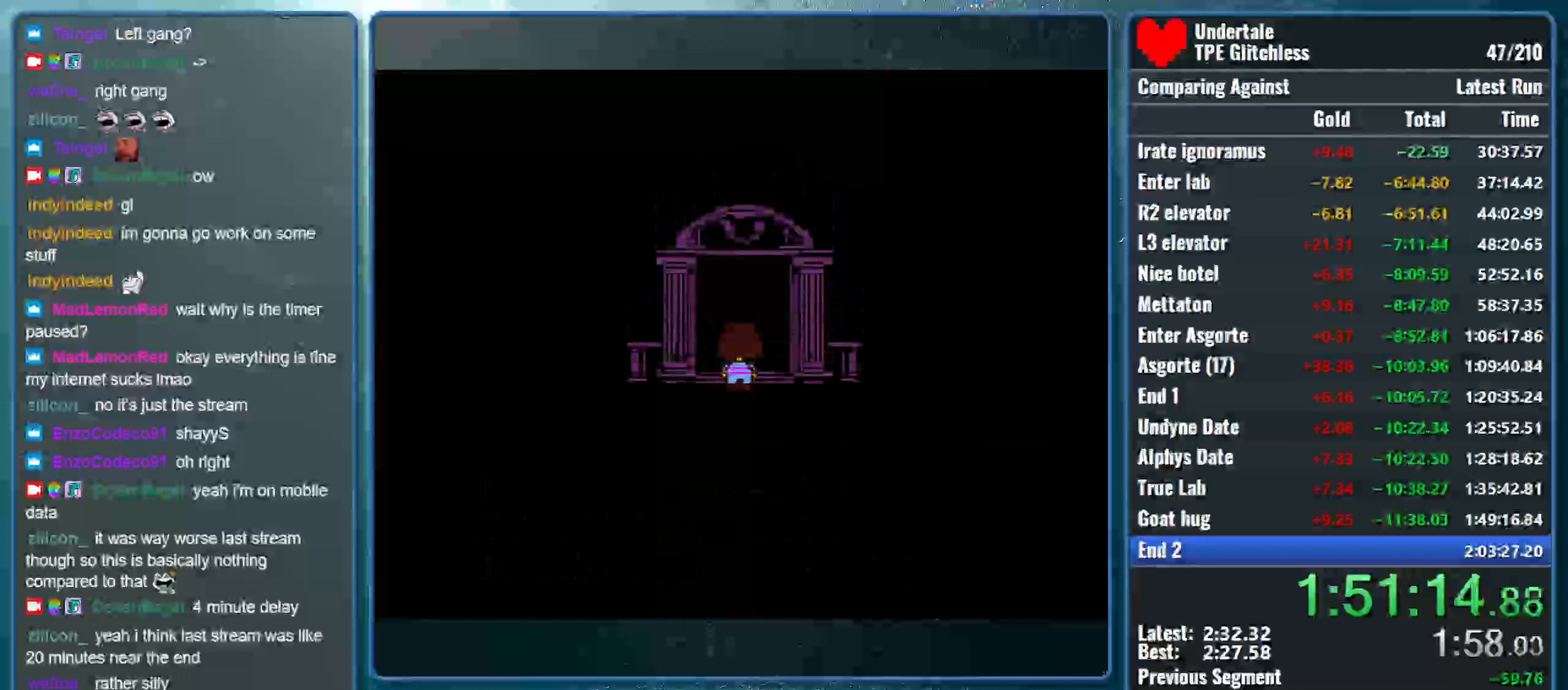
{"keys": [], "events": [[33, "shift", "up"]]}